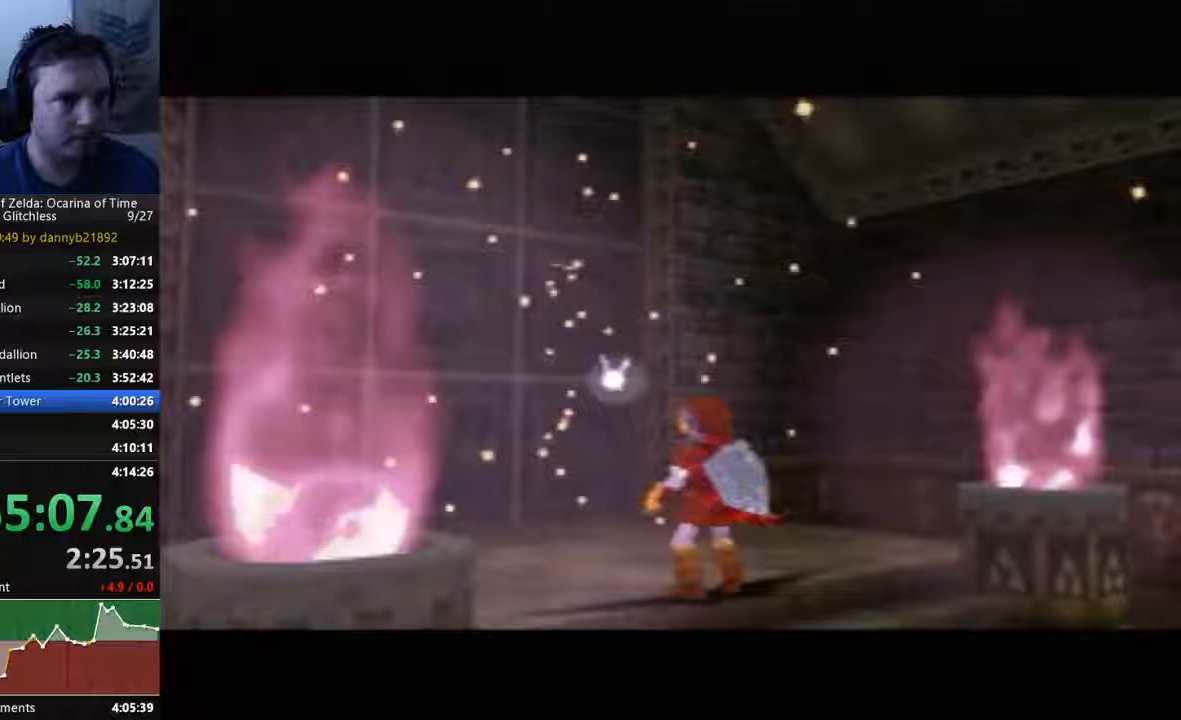
Gameplay with a controller (Nintendo layout); each line is a JSON object with the inputs held at the frame after it (dt_ms = milliseconds from this image to that frame). "events" lists button and stick changes between this image and that frame as [ms after this image, input, new state], when the widget could be followed in between. Not read: L3 R3 START Z.
{"dt_ms": 500, "buttons": [], "left_stick": "center", "events": [[33, "A", "up"], [33, "B", "down"], [100, "B", "up"], [167, "A", "down"], [267, "B", "down"], [367, "B", "up"], [400, "A", "up"], [467, "B", "down"], [500, "B", "up"]]}
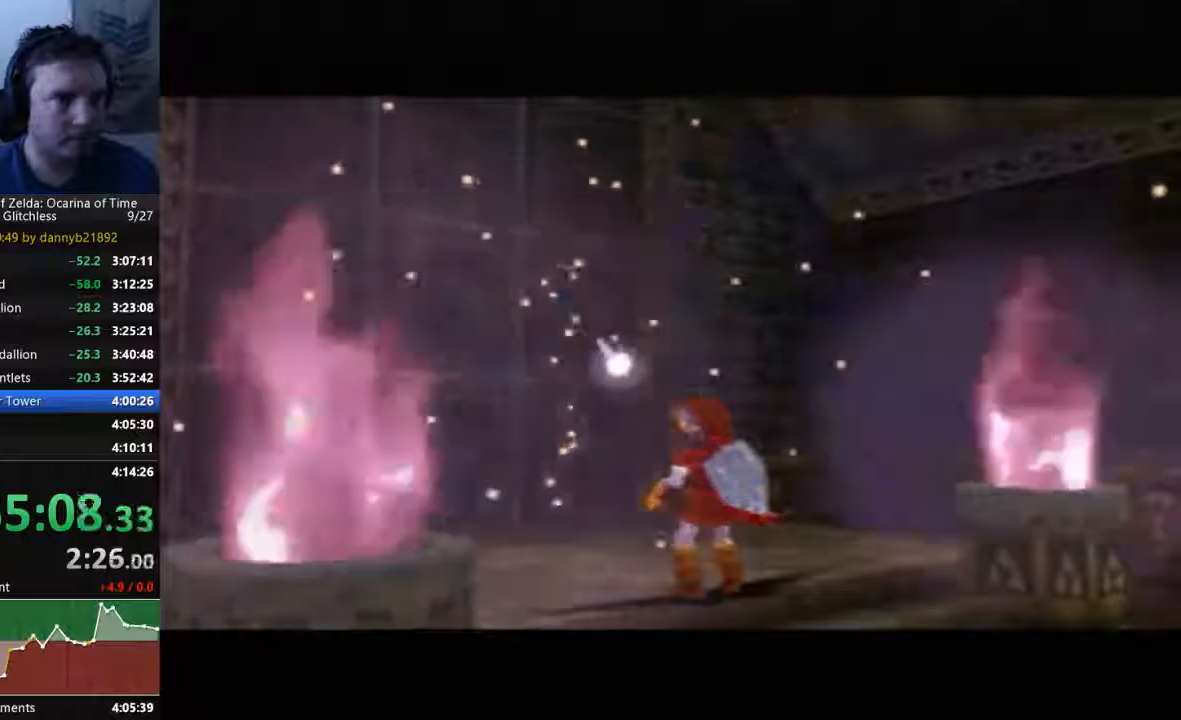
{"dt_ms": 500, "buttons": ["B"], "left_stick": "center", "events": [[33, "A", "down"], [100, "A", "up"], [133, "B", "down"], [233, "A", "down"], [233, "B", "up"], [333, "A", "up"], [333, "B", "down"], [433, "A", "down"], [433, "B", "up"], [500, "A", "up"], [500, "B", "down"]]}
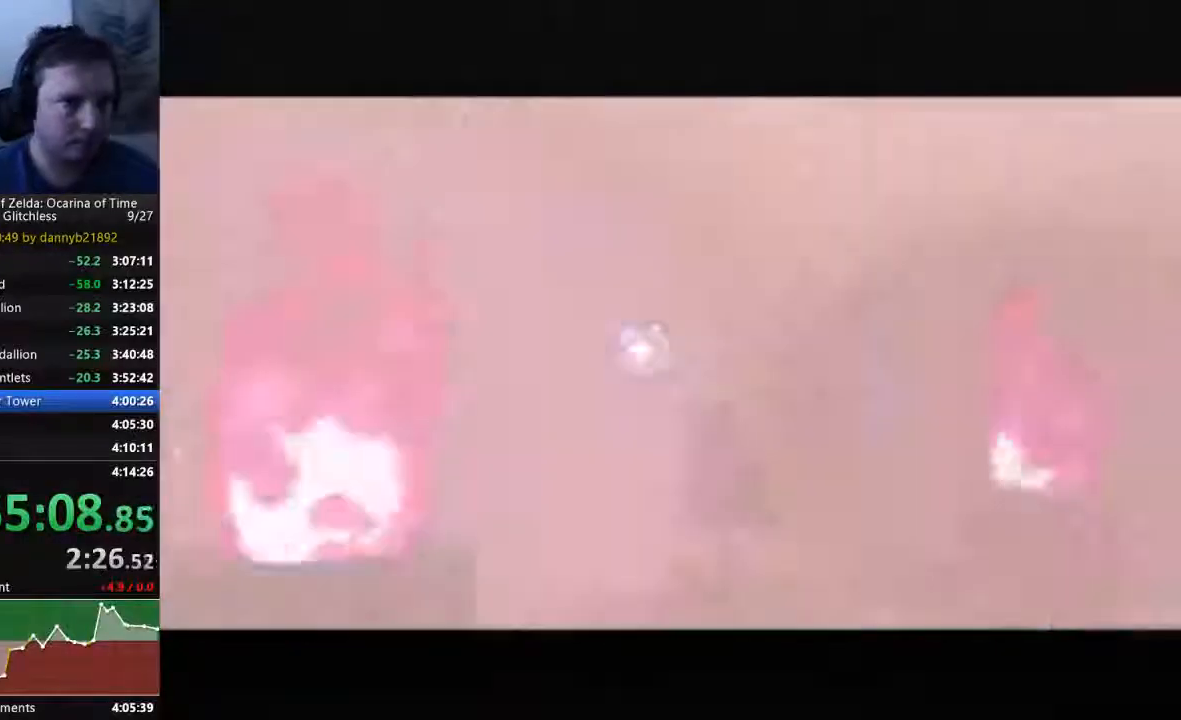
{"dt_ms": 500, "buttons": ["A"], "left_stick": "center", "events": [[67, "B", "up"], [133, "A", "down"], [133, "B", "down"], [200, "A", "up"], [333, "A", "down"], [400, "A", "up"], [500, "A", "down"], [500, "B", "up"]]}
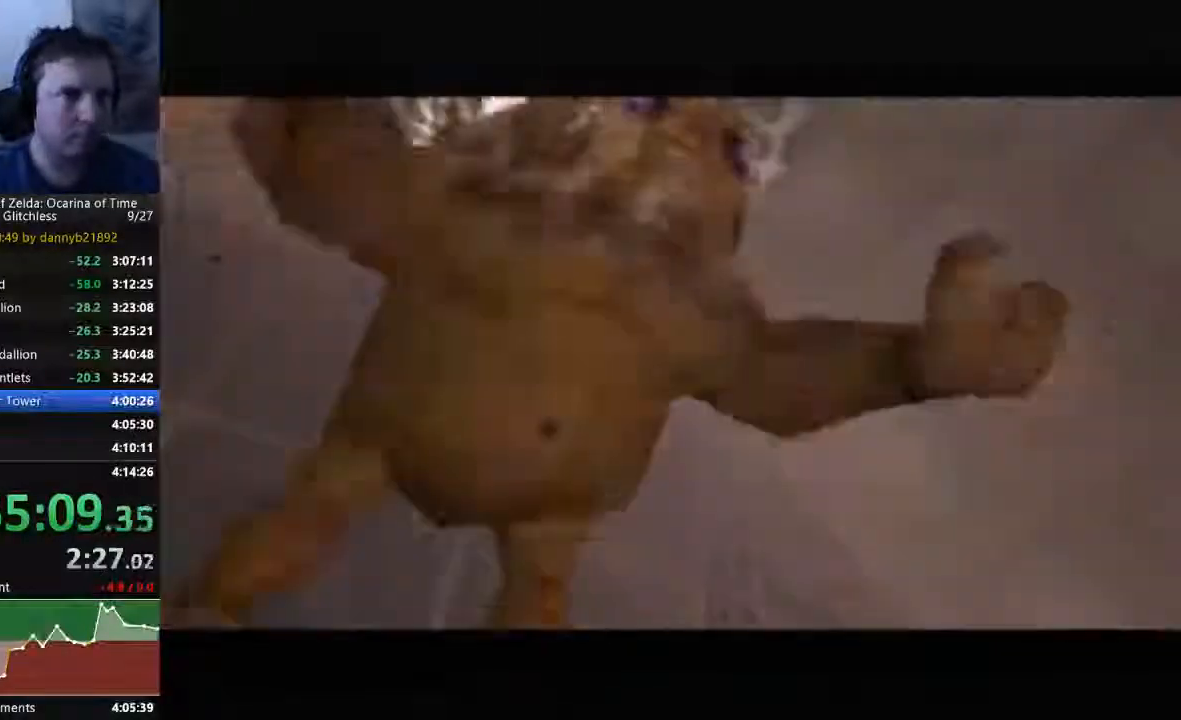
{"dt_ms": 500, "buttons": ["B"], "left_stick": "center", "events": [[100, "A", "up"], [100, "B", "down"], [200, "A", "down"], [300, "A", "up"], [400, "A", "down"], [467, "A", "up"]]}
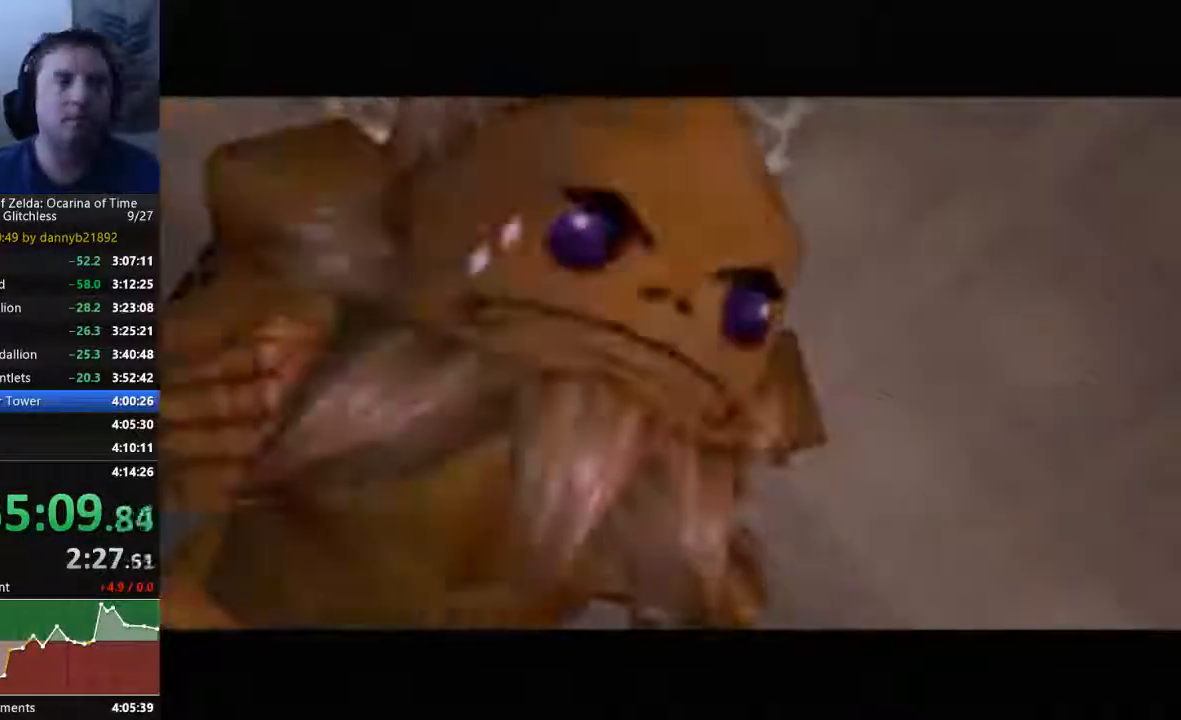
{"dt_ms": 500, "buttons": [], "left_stick": "center", "events": [[67, "A", "down"], [67, "B", "up"], [133, "A", "up"], [133, "B", "down"], [233, "B", "up"], [267, "A", "down"], [333, "A", "up"], [367, "B", "down"], [433, "A", "down"], [433, "B", "up"], [500, "A", "up"]]}
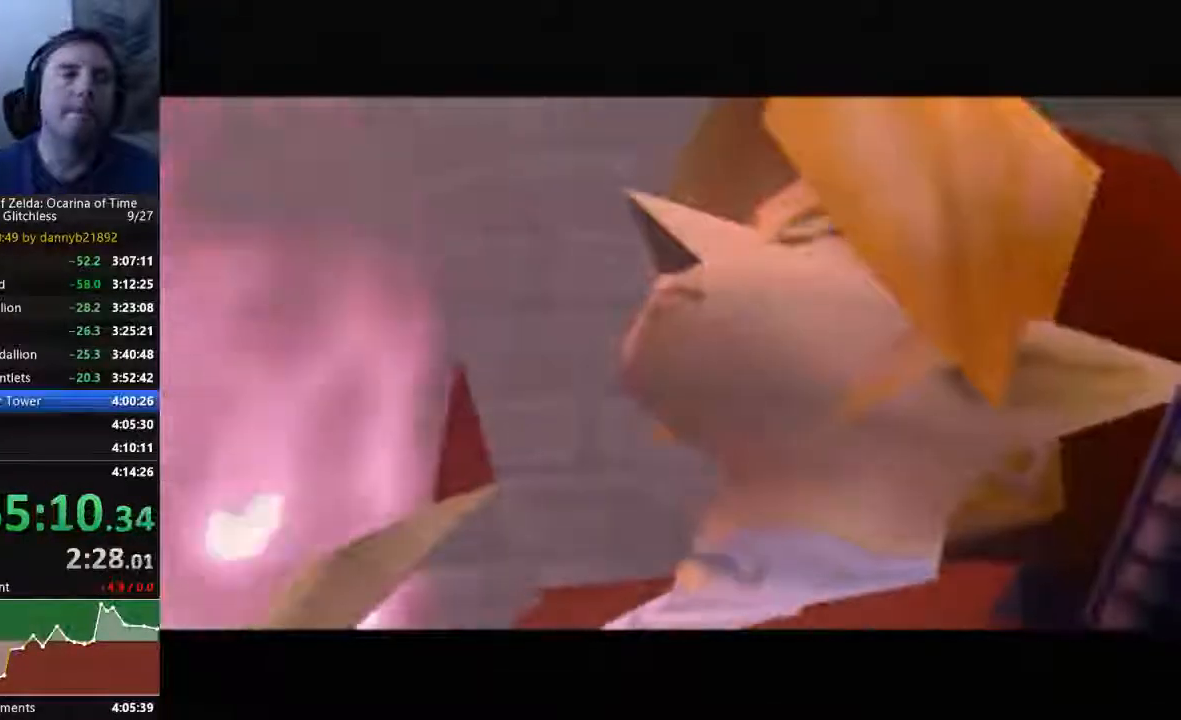
{"dt_ms": 500, "buttons": ["A"], "left_stick": "center", "events": [[33, "B", "down"], [100, "A", "down"], [133, "B", "up"], [233, "A", "up"], [267, "B", "down"], [333, "A", "down"], [333, "B", "up"], [433, "A", "up"], [433, "B", "down"], [500, "A", "down"], [500, "B", "up"]]}
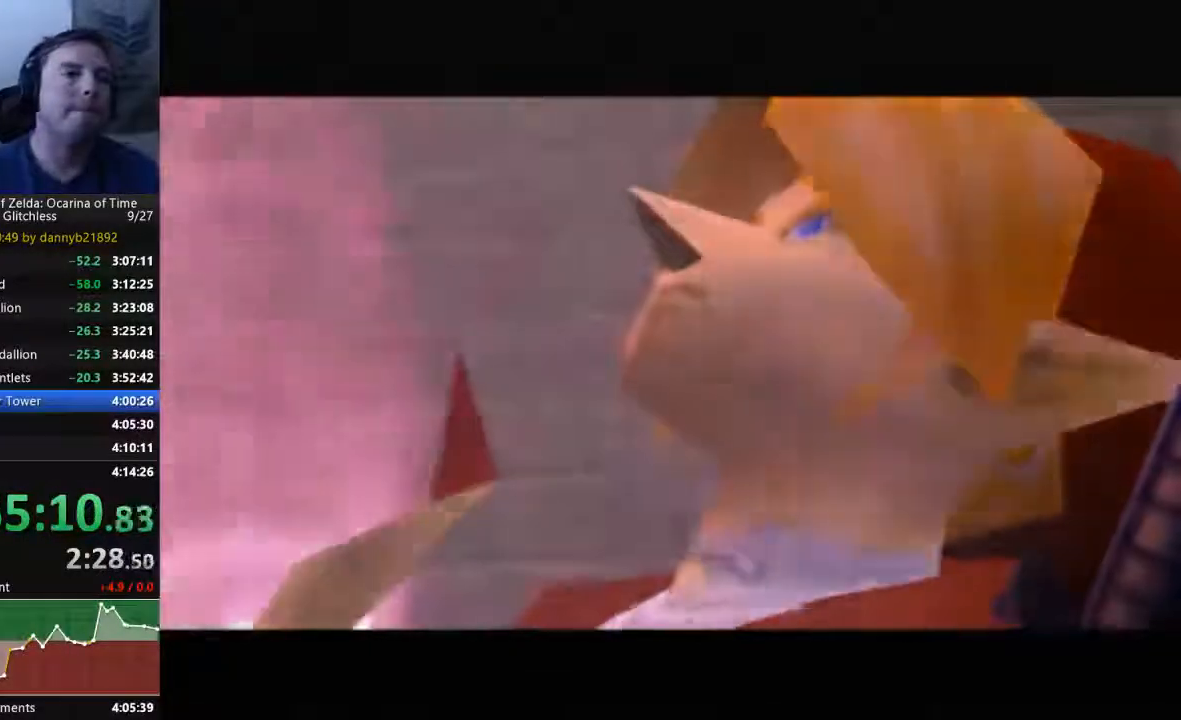
{"dt_ms": 500, "buttons": ["B"], "left_stick": "center", "events": [[100, "A", "up"], [100, "B", "down"], [200, "A", "down"], [200, "B", "up"], [300, "A", "up"], [300, "B", "down"], [400, "A", "down"], [400, "B", "up"], [467, "A", "up"], [467, "B", "down"]]}
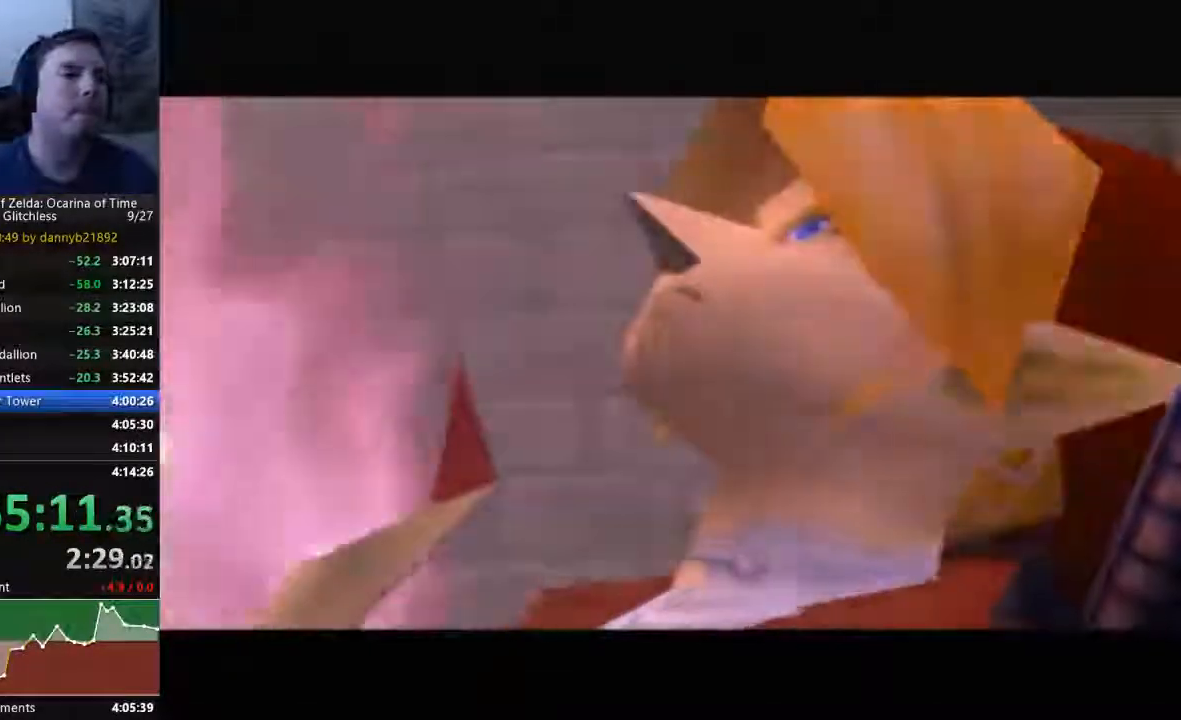
{"dt_ms": 1000, "buttons": ["A", "B"], "left_stick": "center"}
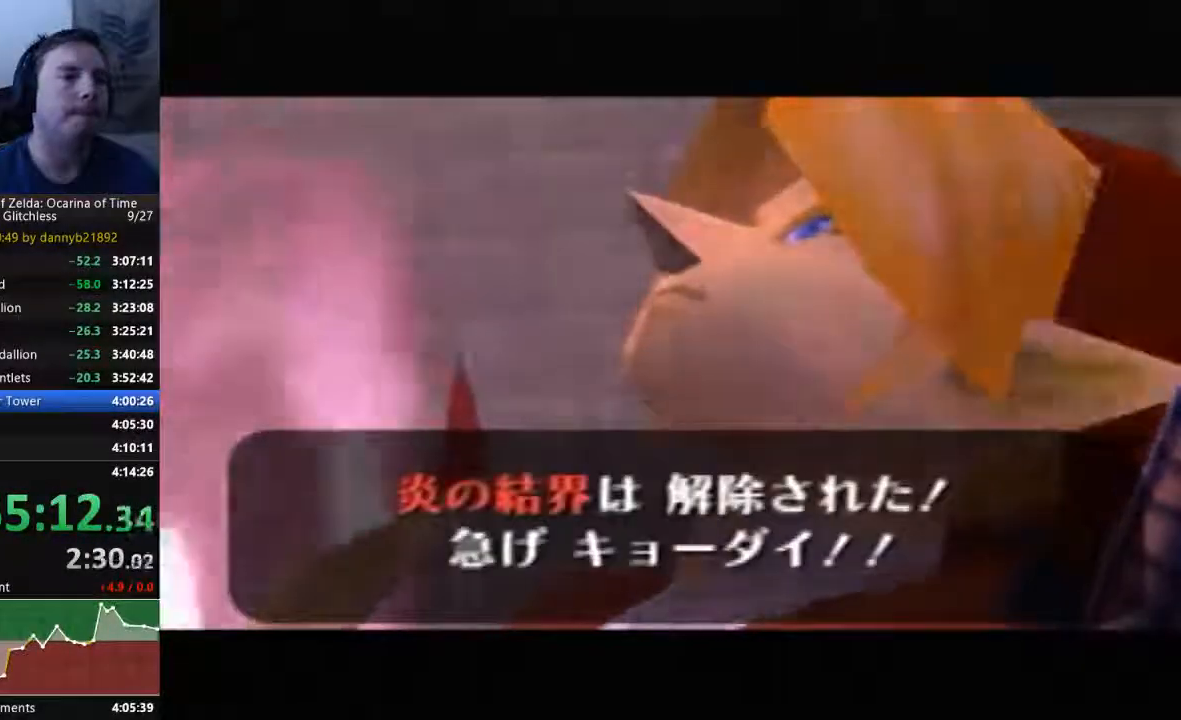
{"dt_ms": 500, "buttons": ["B"], "left_stick": "center", "events": [[100, "A", "up"], [200, "A", "down"], [300, "A", "up"], [400, "A", "down"], [400, "B", "up"], [467, "A", "up"], [467, "B", "down"]]}
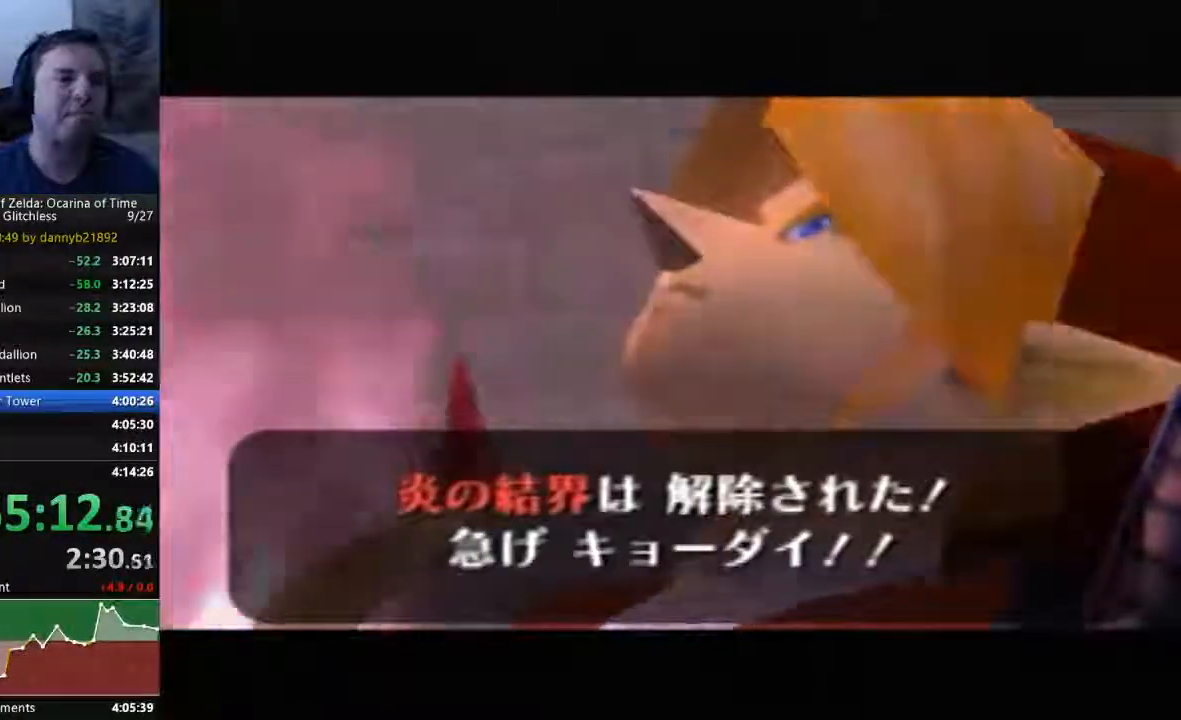
{"dt_ms": 500, "buttons": ["B"], "left_stick": "center"}
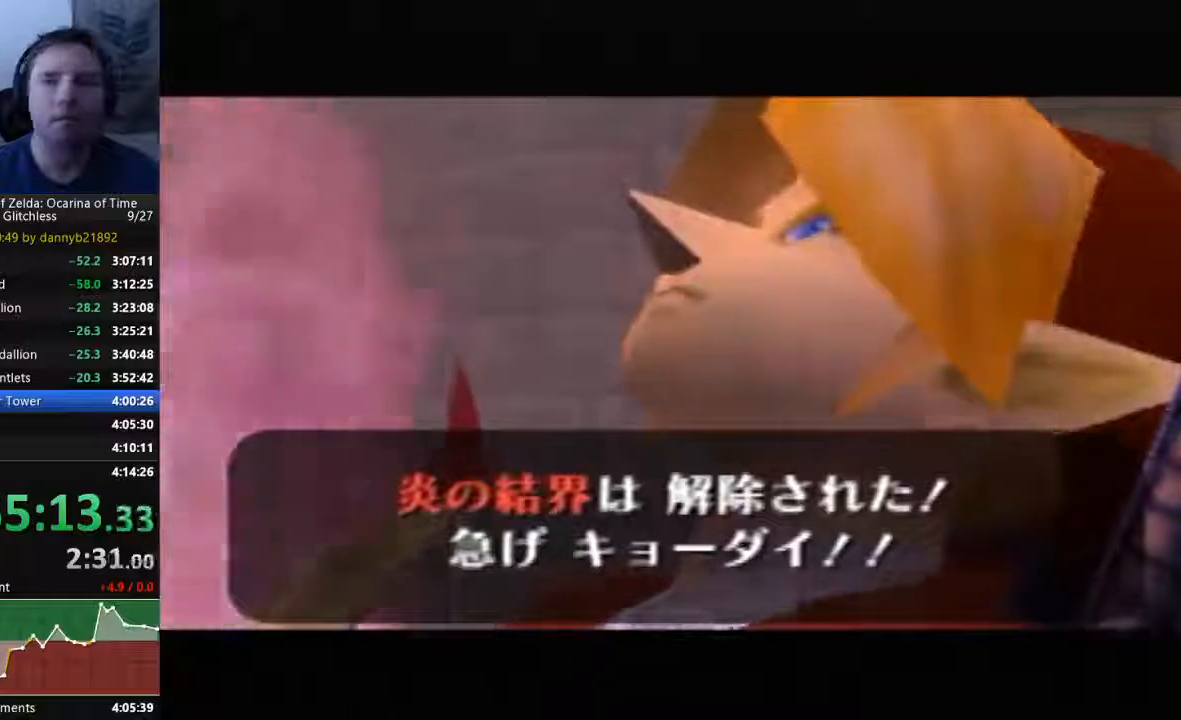
{"dt_ms": 500, "buttons": ["A"], "left_stick": "center", "events": [[100, "B", "up"], [133, "A", "down"], [200, "A", "up"], [200, "B", "down"], [300, "B", "up"], [333, "A", "down"], [400, "A", "up"], [400, "B", "down"], [467, "A", "down"], [467, "B", "up"]]}
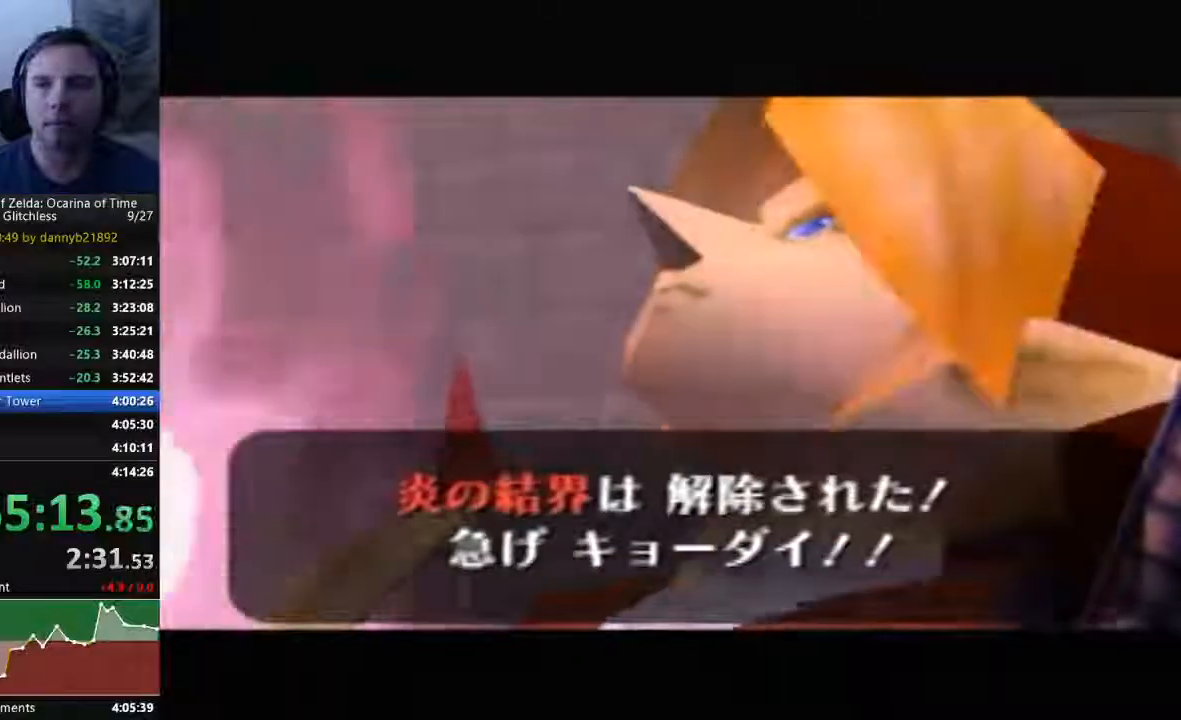
{"dt_ms": 500, "buttons": ["B"], "left_stick": "center", "events": [[67, "A", "up"], [67, "B", "down"], [167, "B", "up"], [200, "A", "down"], [267, "A", "up"], [267, "B", "down"], [367, "B", "up"], [400, "A", "down"], [433, "A", "up"], [433, "B", "down"]]}
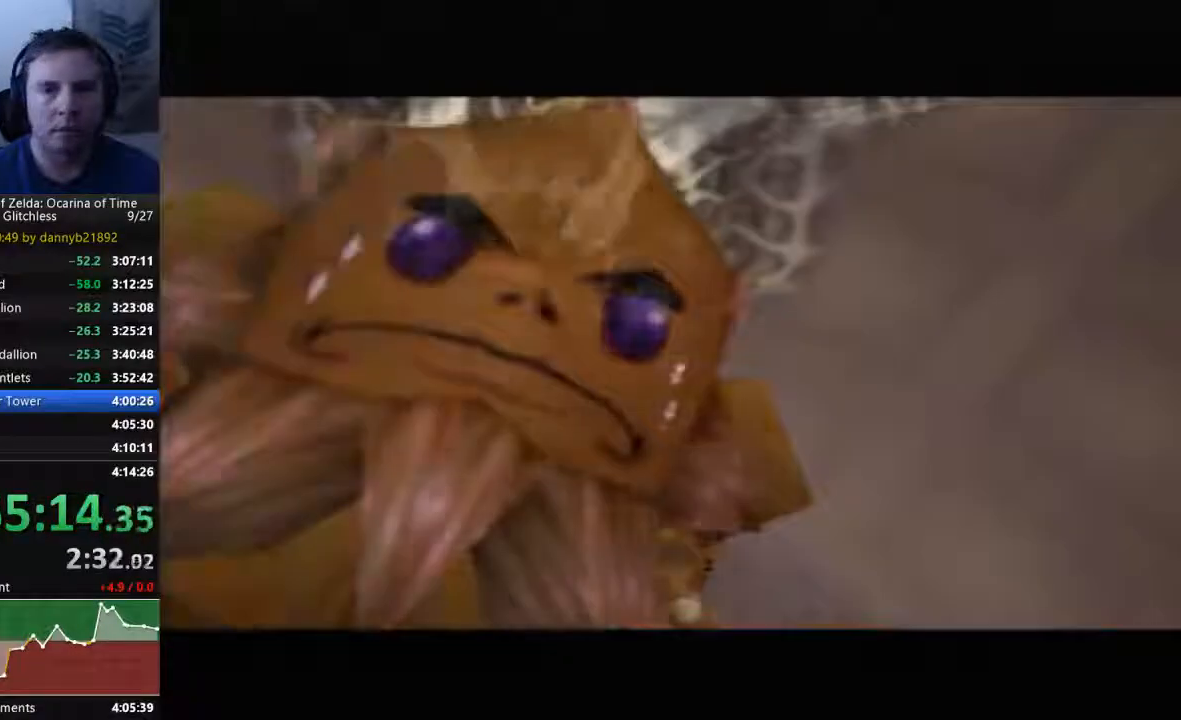
{"dt_ms": 500, "buttons": ["A", "B"], "left_stick": "center", "events": [[67, "A", "down"], [67, "B", "up"], [133, "B", "down"], [167, "A", "up"], [233, "B", "up"], [267, "A", "down"], [333, "A", "up"], [333, "B", "down"], [400, "A", "down"], [400, "B", "up"], [500, "B", "down"]]}
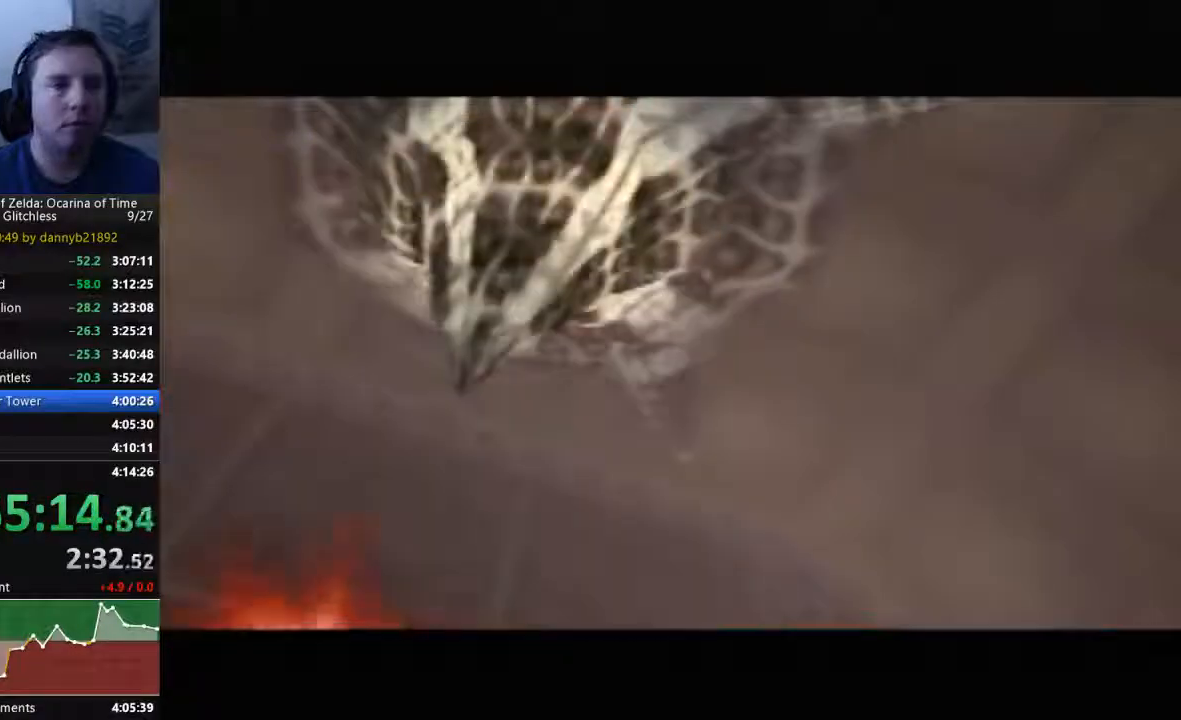
{"dt_ms": 500, "buttons": ["B"], "left_stick": "center", "events": [[33, "A", "up"], [133, "A", "down"], [133, "B", "up"], [200, "B", "down"], [233, "A", "up"], [333, "A", "down"], [400, "A", "up"]]}
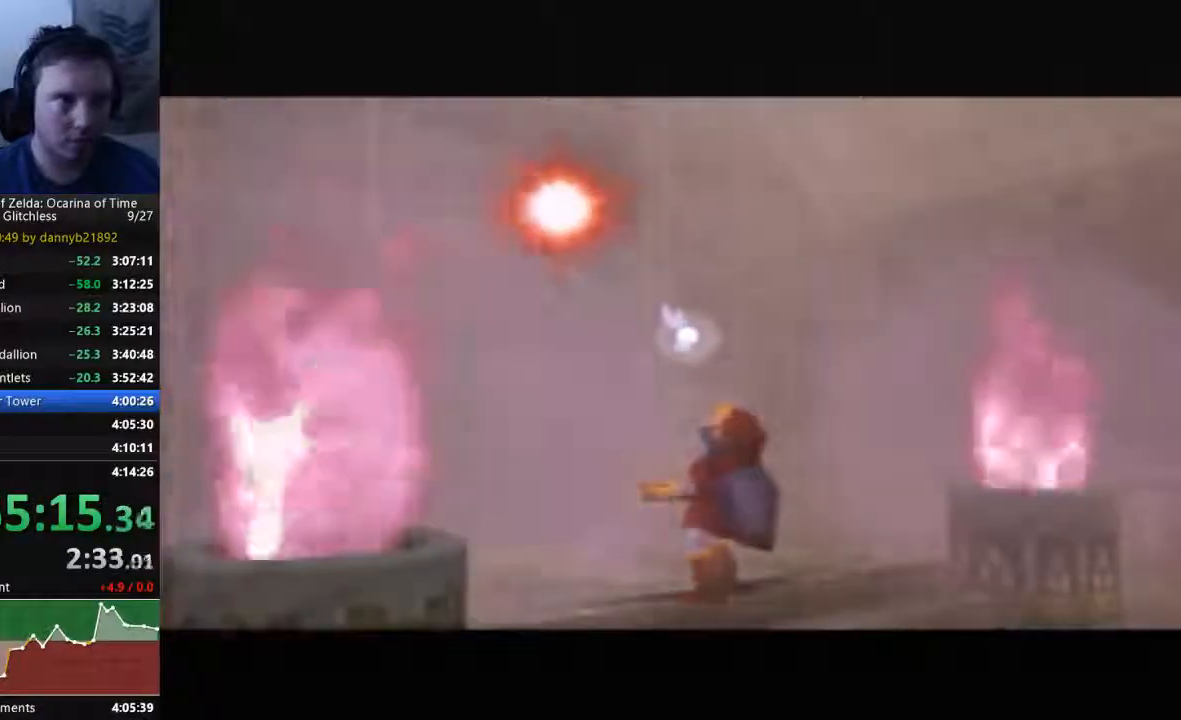
{"dt_ms": 500, "buttons": ["B"], "left_stick": "center", "events": [[33, "A", "down"], [100, "A", "up"], [233, "A", "down"], [300, "A", "up"], [400, "A", "down"], [400, "B", "up"], [500, "A", "up"], [500, "B", "down"]]}
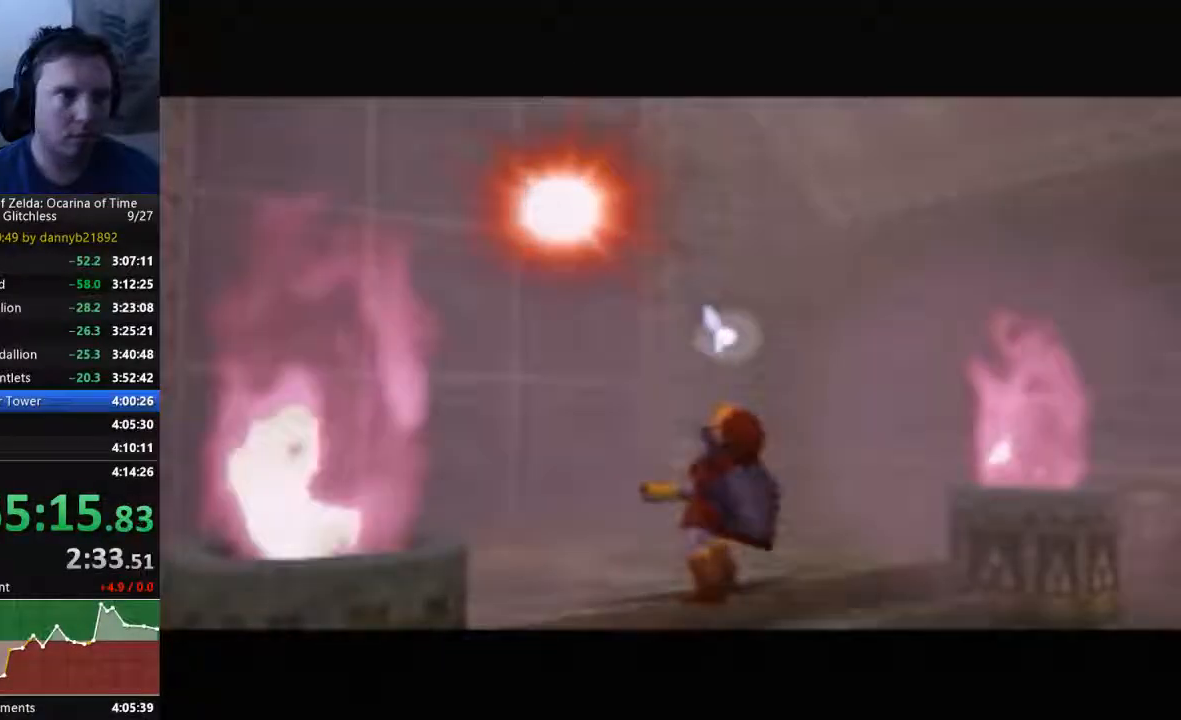
{"dt_ms": 500, "buttons": ["A", "B"], "left_stick": "center", "events": [[100, "A", "down"], [200, "A", "up"], [300, "A", "down"], [300, "B", "up"], [367, "A", "up"], [367, "B", "down"], [467, "A", "down"]]}
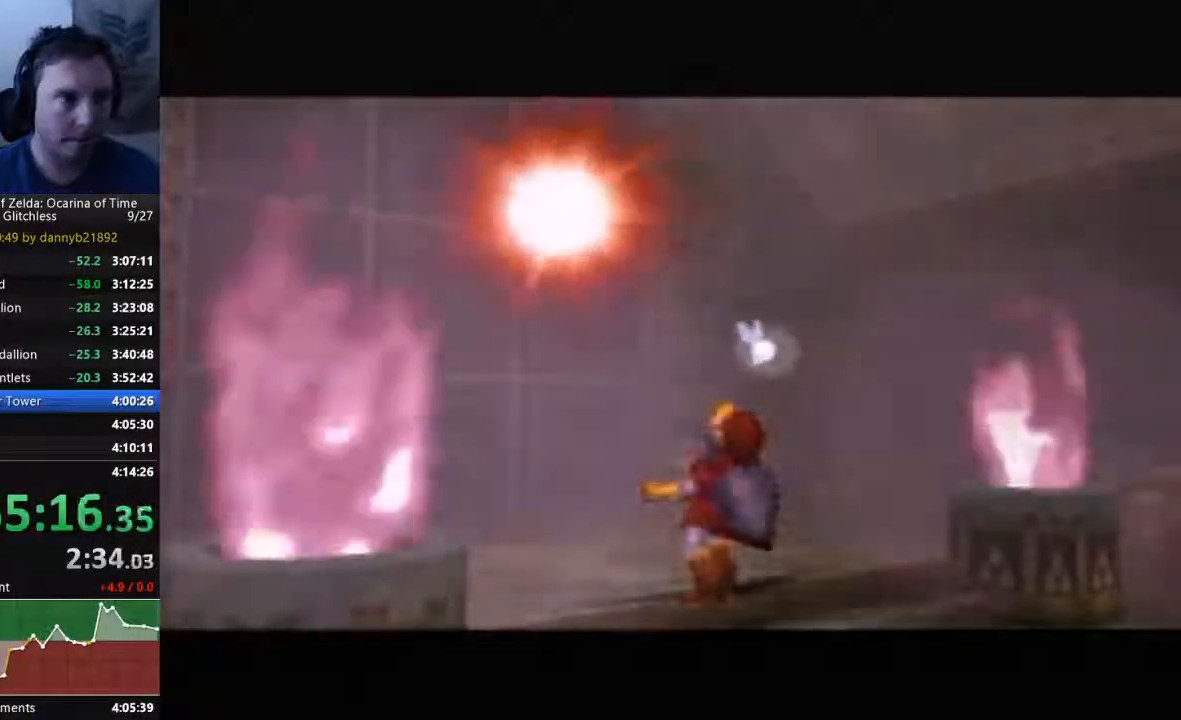
{"dt_ms": 500, "buttons": ["A", "B"], "left_stick": "center", "events": [[67, "A", "up"], [167, "A", "down"], [267, "A", "up"], [400, "A", "down"]]}
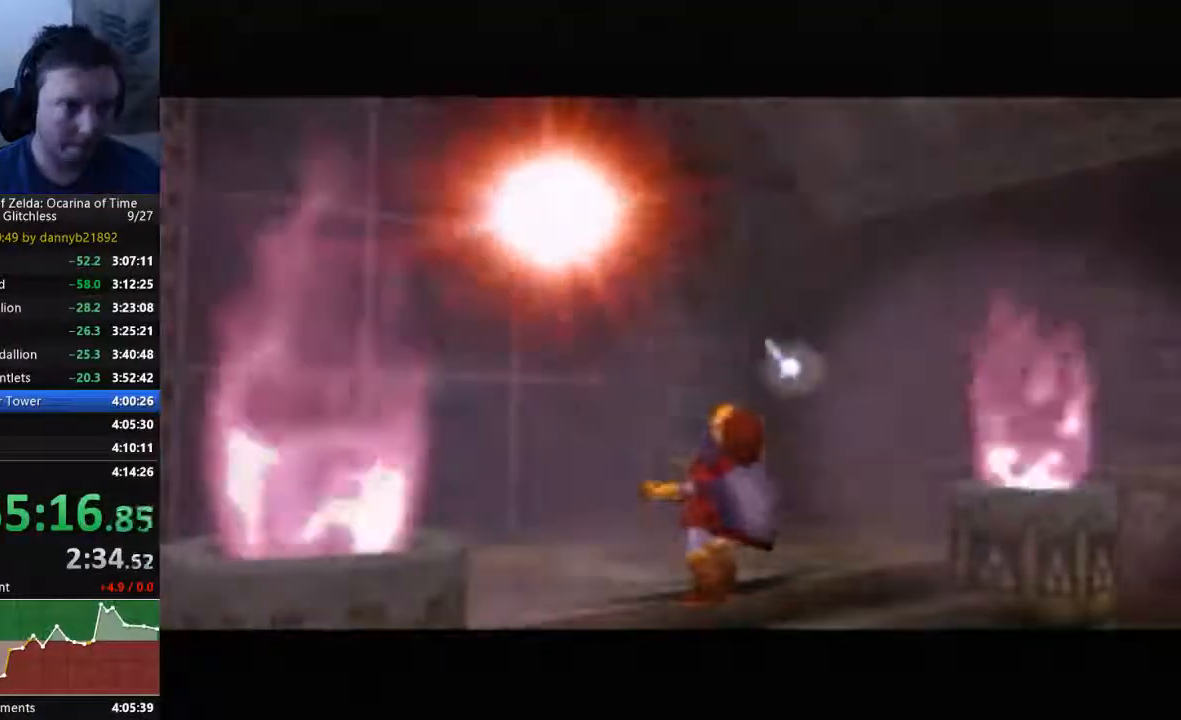
{"dt_ms": 500, "buttons": ["A", "B"], "left_stick": "center", "events": [[67, "B", "up"], [133, "A", "up"], [167, "B", "down"], [267, "A", "down"], [267, "B", "up"], [367, "A", "up"], [367, "B", "down"], [467, "A", "down"]]}
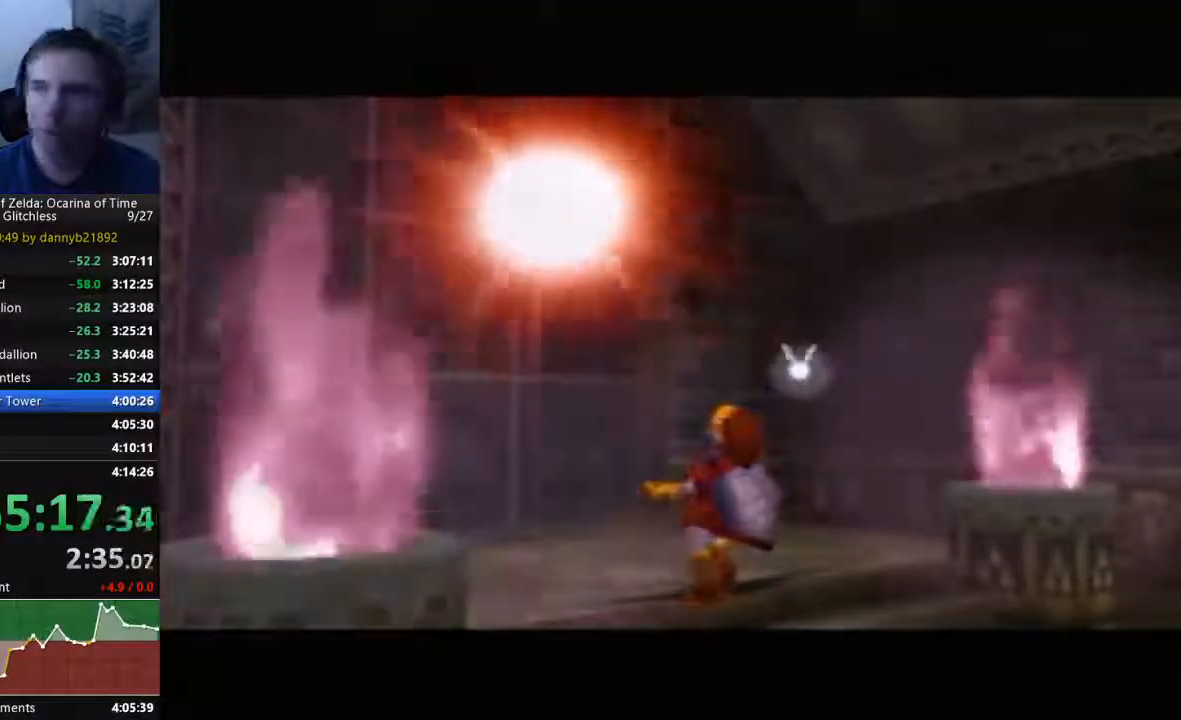
{"dt_ms": 500, "buttons": ["B"], "left_stick": "center", "events": [[33, "A", "up"], [167, "A", "down"], [233, "A", "up"], [367, "A", "down"], [433, "A", "up"]]}
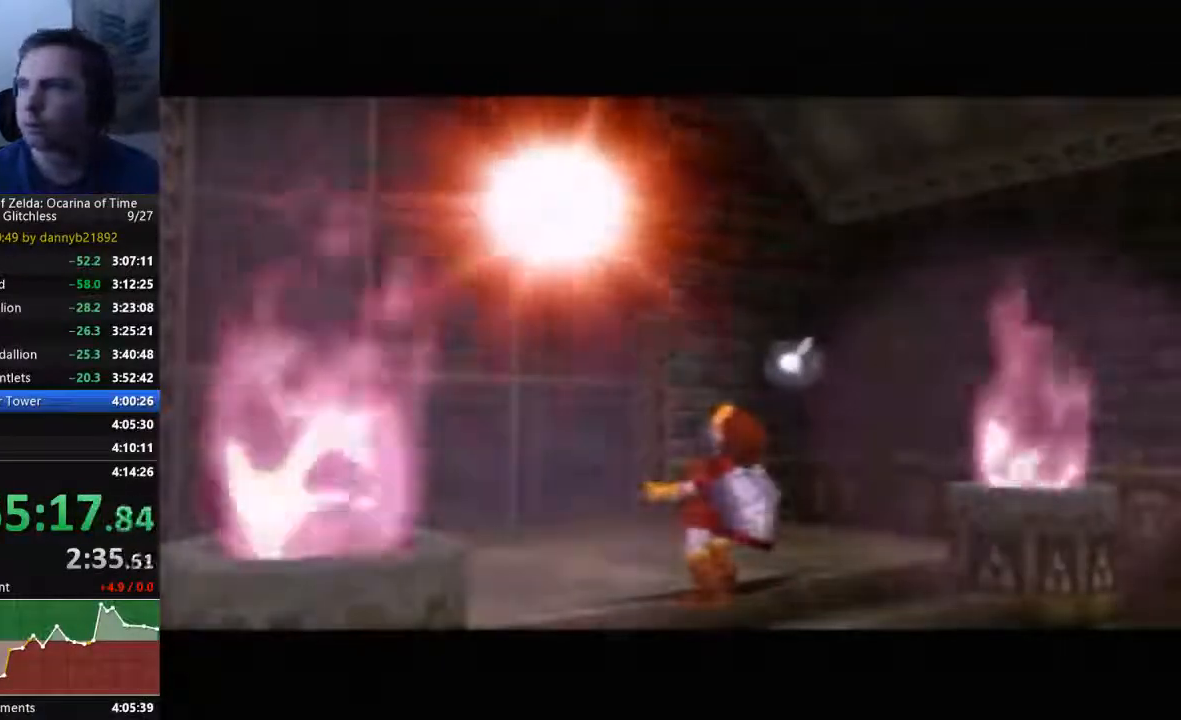
{"dt_ms": 500, "buttons": ["A", "B"], "left_stick": "center", "events": [[33, "A", "down"], [33, "B", "up"], [133, "A", "up"], [133, "B", "down"], [267, "A", "down"], [367, "A", "up"], [433, "A", "down"]]}
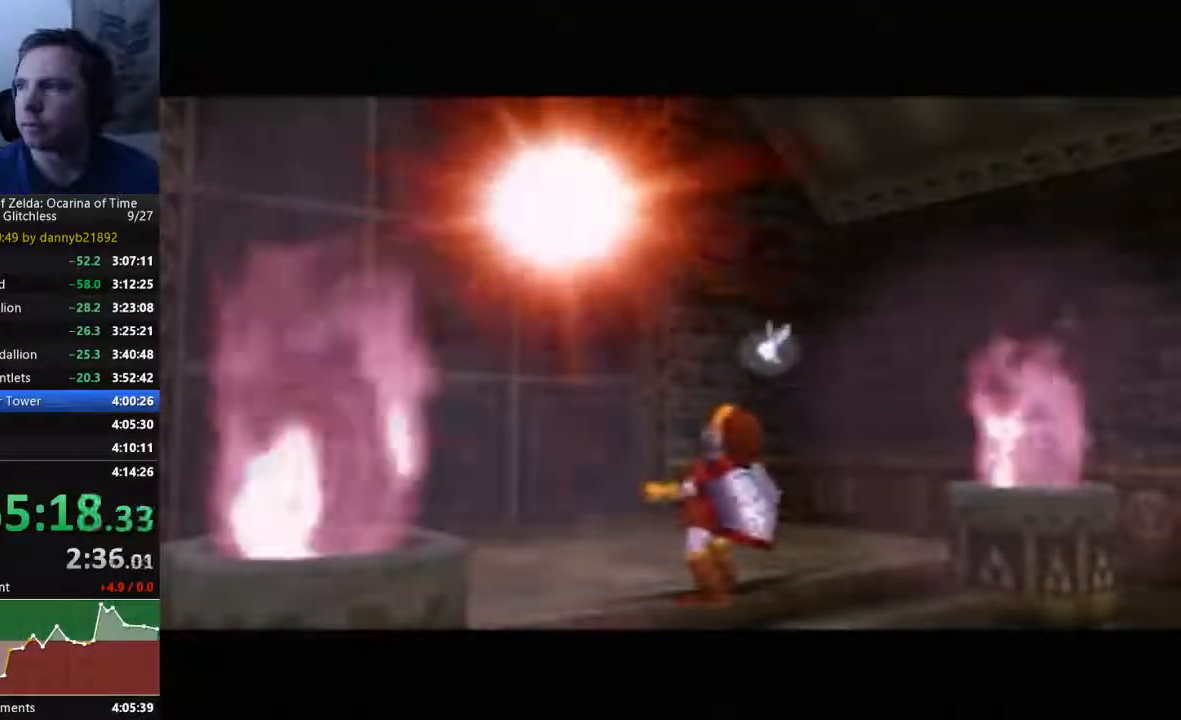
{"dt_ms": 500, "buttons": ["A"], "left_stick": "center", "events": [[33, "A", "up"], [133, "A", "down"], [133, "B", "up"], [200, "A", "up"], [200, "B", "down"], [333, "A", "down"], [333, "B", "up"], [400, "B", "down"], [467, "B", "up"]]}
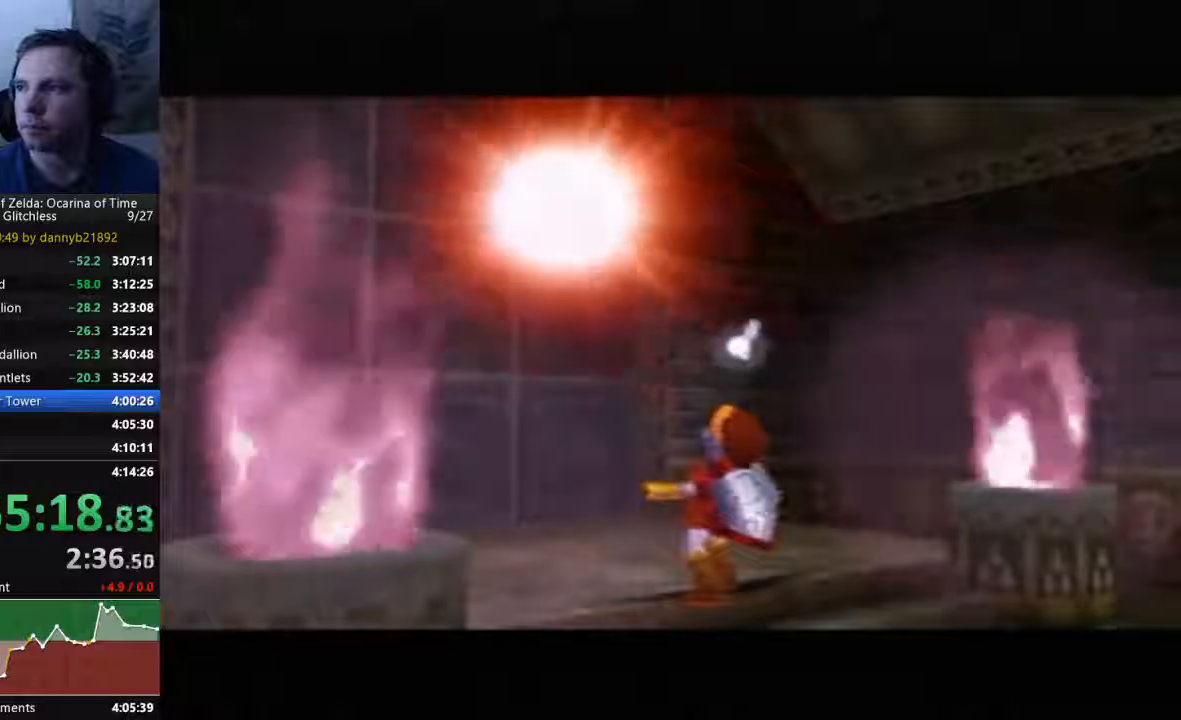
{"dt_ms": 500, "buttons": ["B"], "left_stick": "center", "events": [[100, "A", "up"], [100, "B", "down"], [200, "A", "down"], [200, "B", "up"], [300, "A", "up"], [300, "B", "down"], [400, "A", "down"], [400, "B", "up"], [433, "A", "up"], [433, "B", "down"]]}
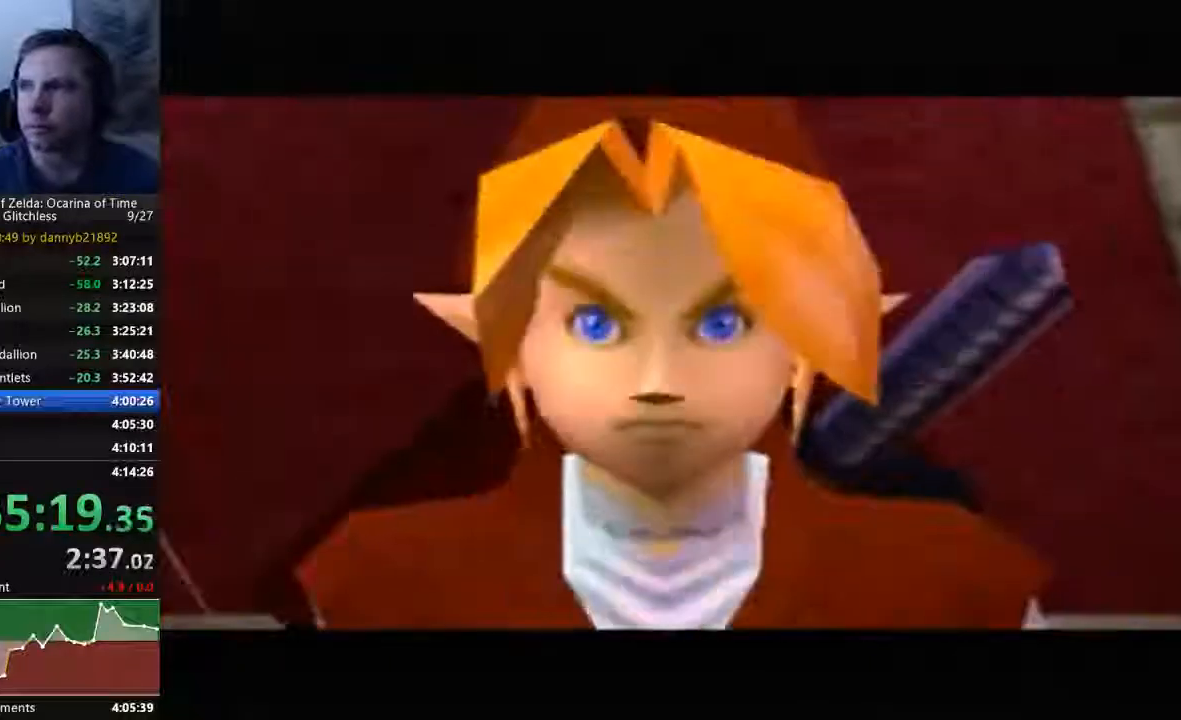
{"dt_ms": 1000, "buttons": ["A"], "left_stick": "center"}
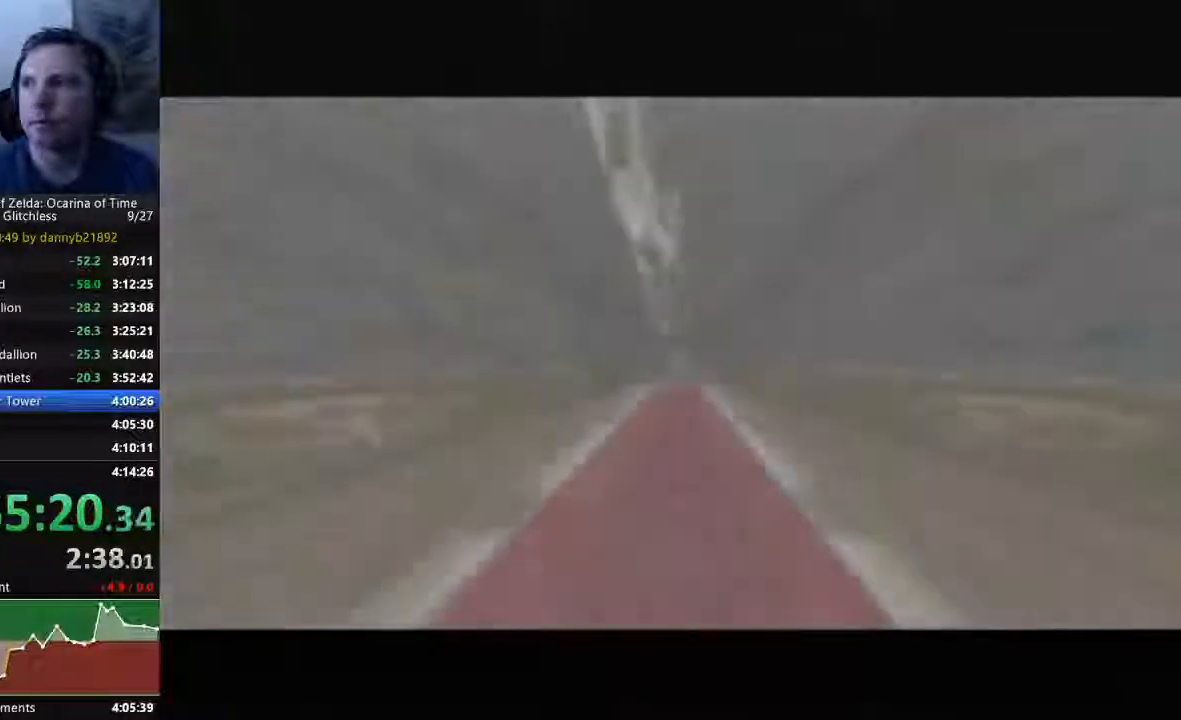
{"dt_ms": 1000, "buttons": ["A"], "left_stick": "center"}
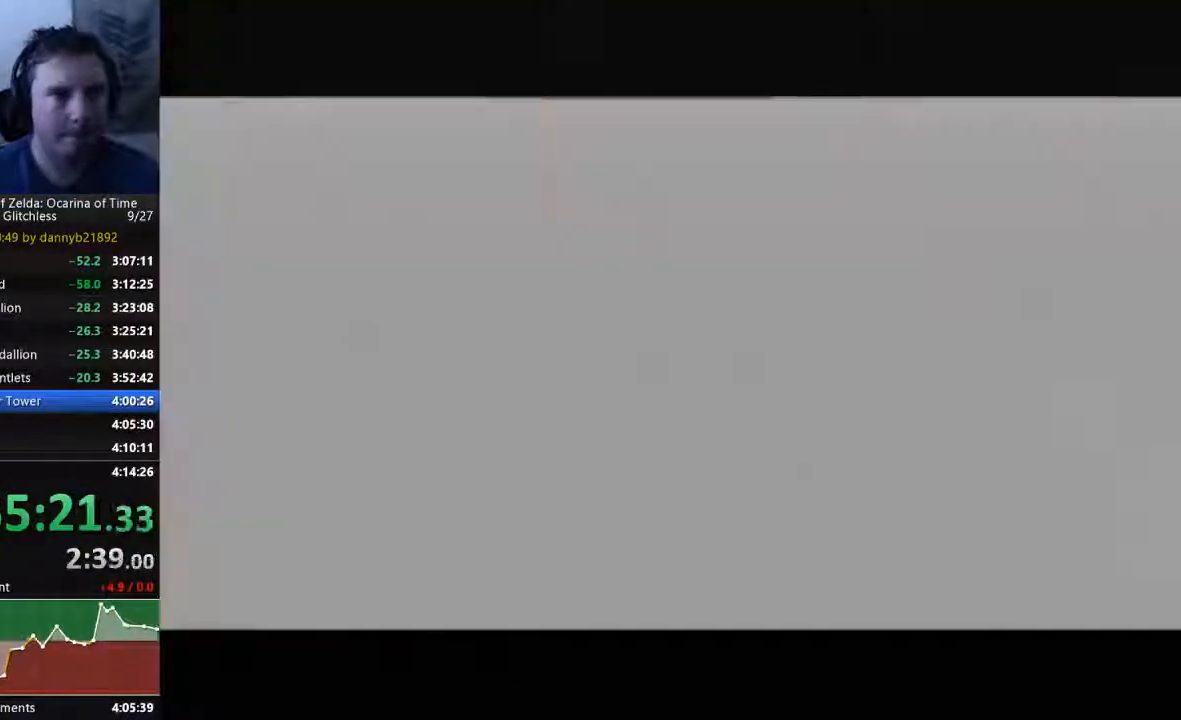
{"dt_ms": 500, "buttons": ["B"], "left_stick": "center", "events": [[100, "A", "up"], [100, "B", "down"], [167, "B", "up"], [200, "A", "down"], [300, "A", "up"], [300, "B", "down"], [400, "B", "up"], [433, "A", "down"], [467, "A", "up"], [467, "B", "down"]]}
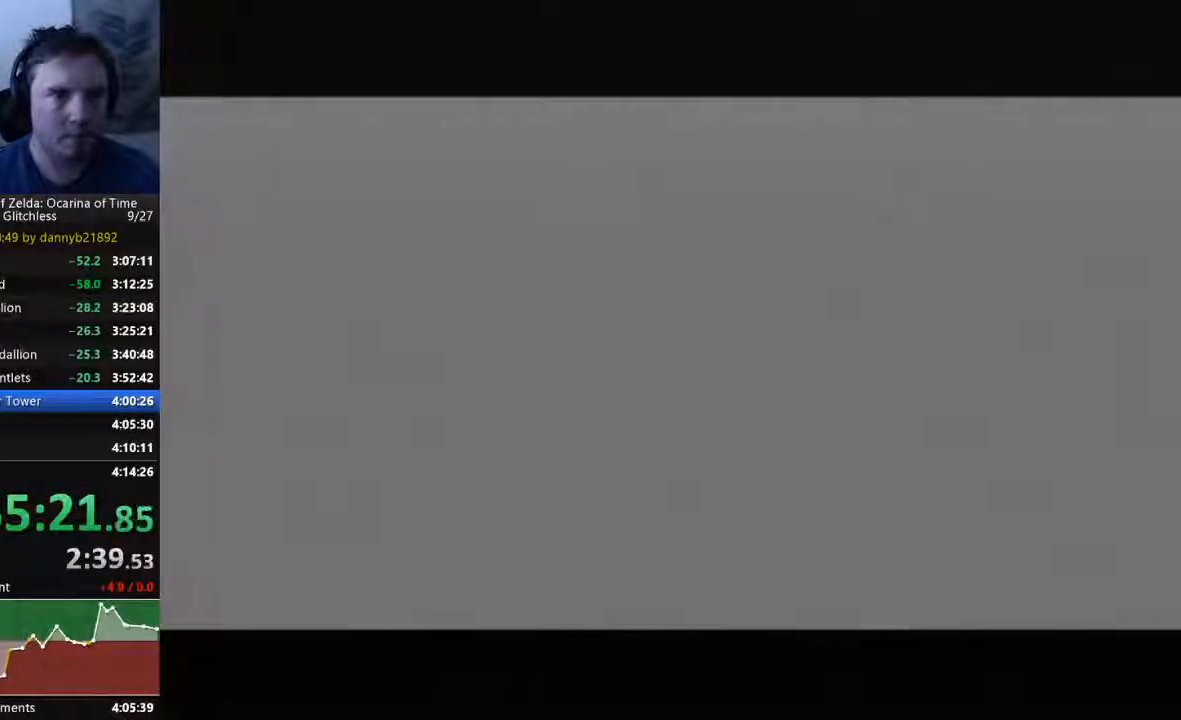
{"dt_ms": 500, "buttons": ["A"], "left_stick": "center"}
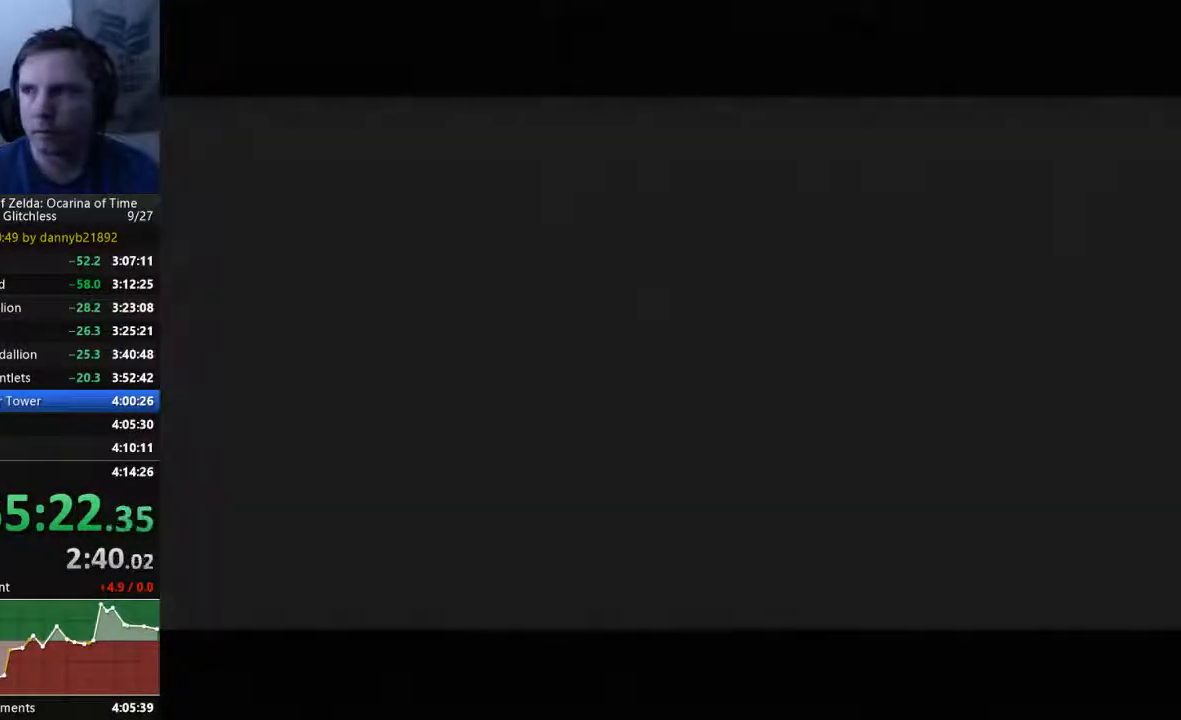
{"dt_ms": 500, "buttons": ["B"], "left_stick": "center"}
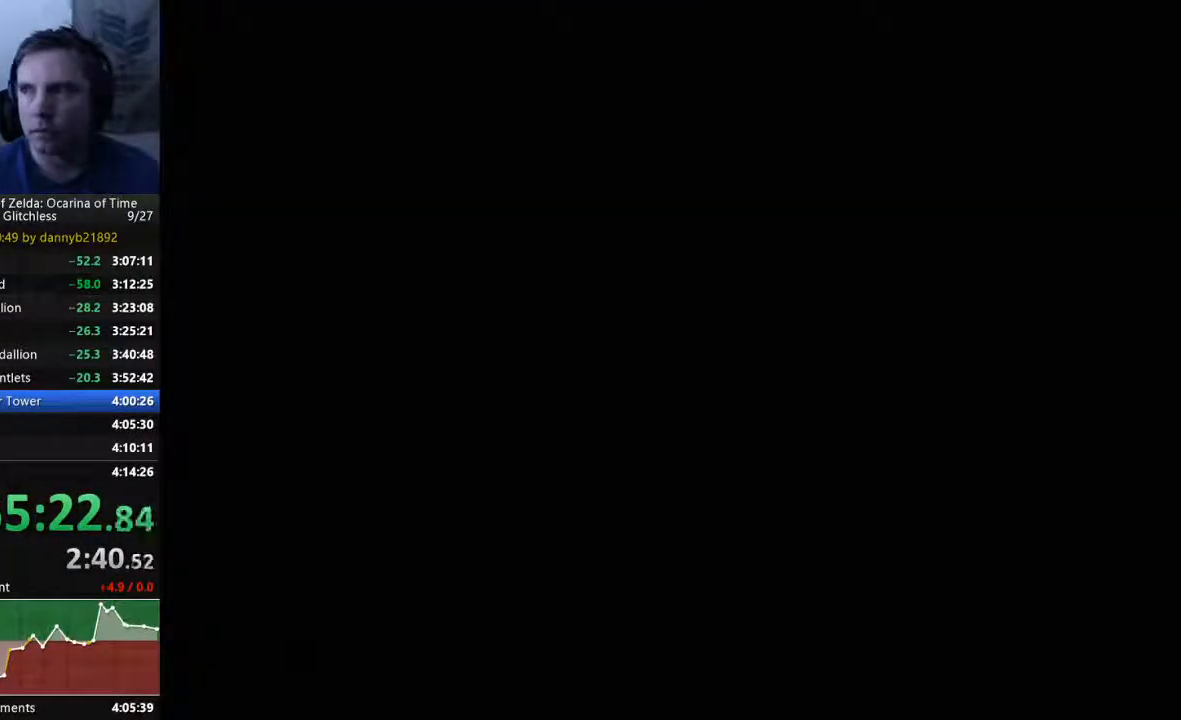
{"dt_ms": 500, "buttons": ["A"], "left_stick": "center", "events": [[67, "A", "down"], [67, "B", "up"], [167, "B", "down"], [267, "B", "up"], [367, "B", "down"], [400, "A", "up"], [467, "A", "down"], [467, "B", "up"]]}
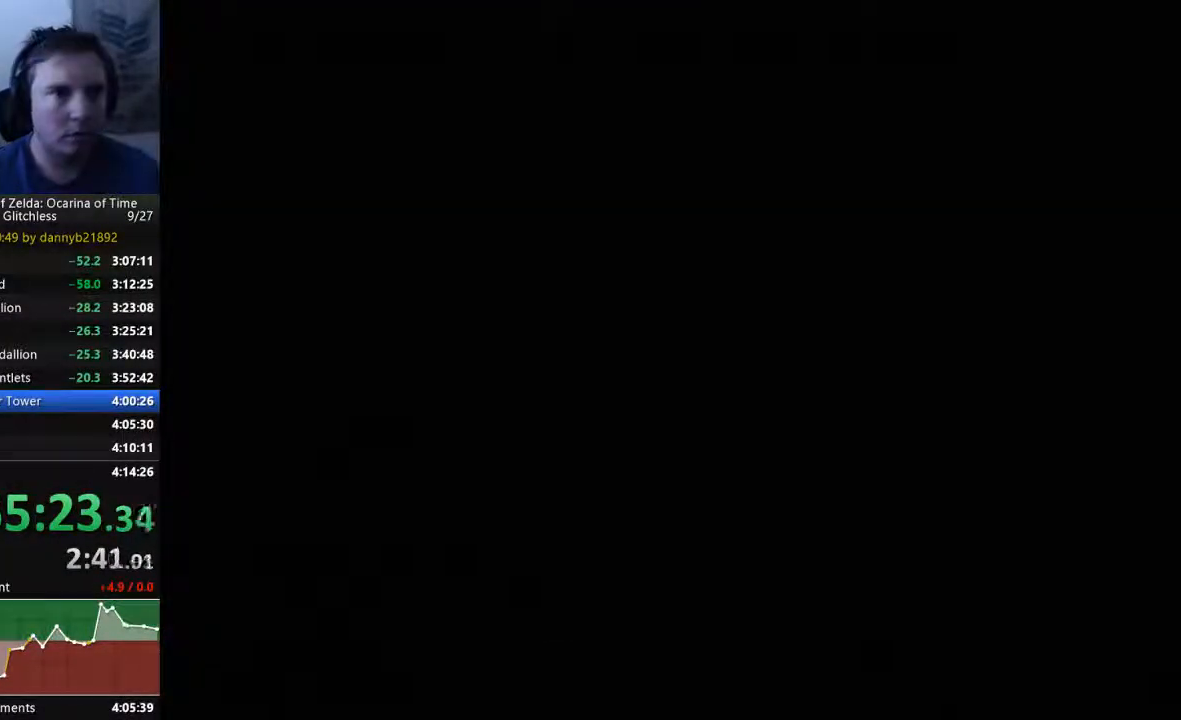
{"dt_ms": 500, "buttons": [], "left_stick": "center", "events": [[67, "A", "up"], [67, "B", "down"], [200, "A", "down"], [200, "B", "up"], [300, "A", "up"], [300, "B", "down"], [400, "A", "down"], [400, "B", "up"], [500, "A", "up"]]}